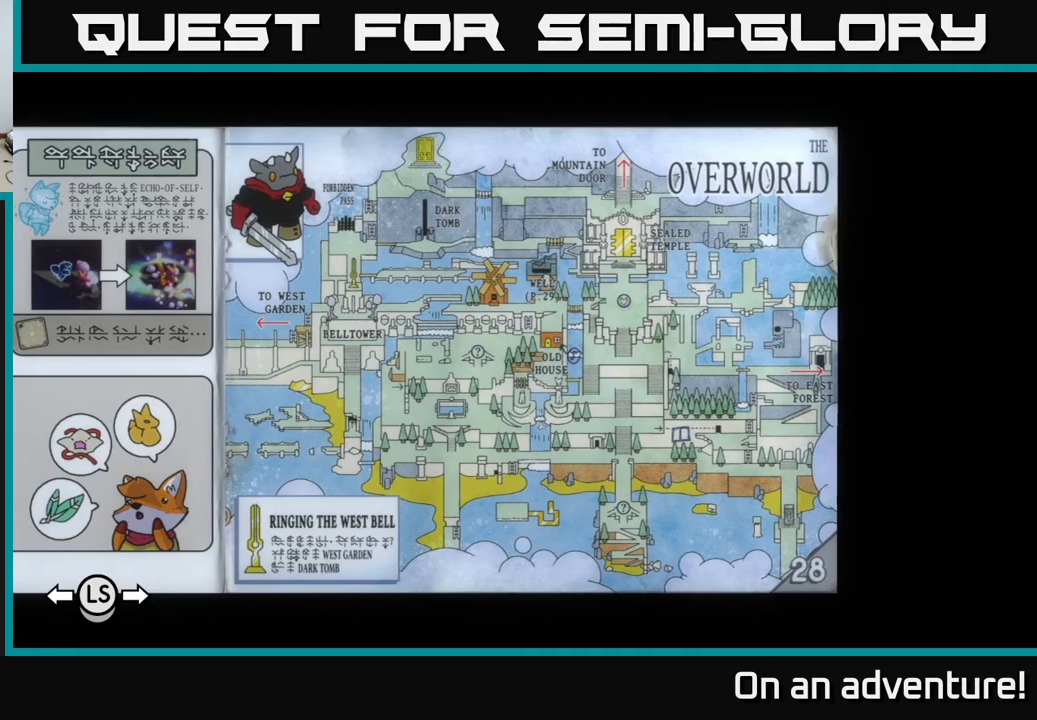
Gameplay with a controller (Xbox layout); each line is a JSON object with the inputs held at the frame after it. "events" lists button and stick changes between this image and that frame as [ms after this image, input, new state], when the widget could be followed in between.
{"buttons": [], "left_stick": "center", "right_stick": "center", "events": [[200, "left_stick", "left"], [400, "left_stick", "center"]]}
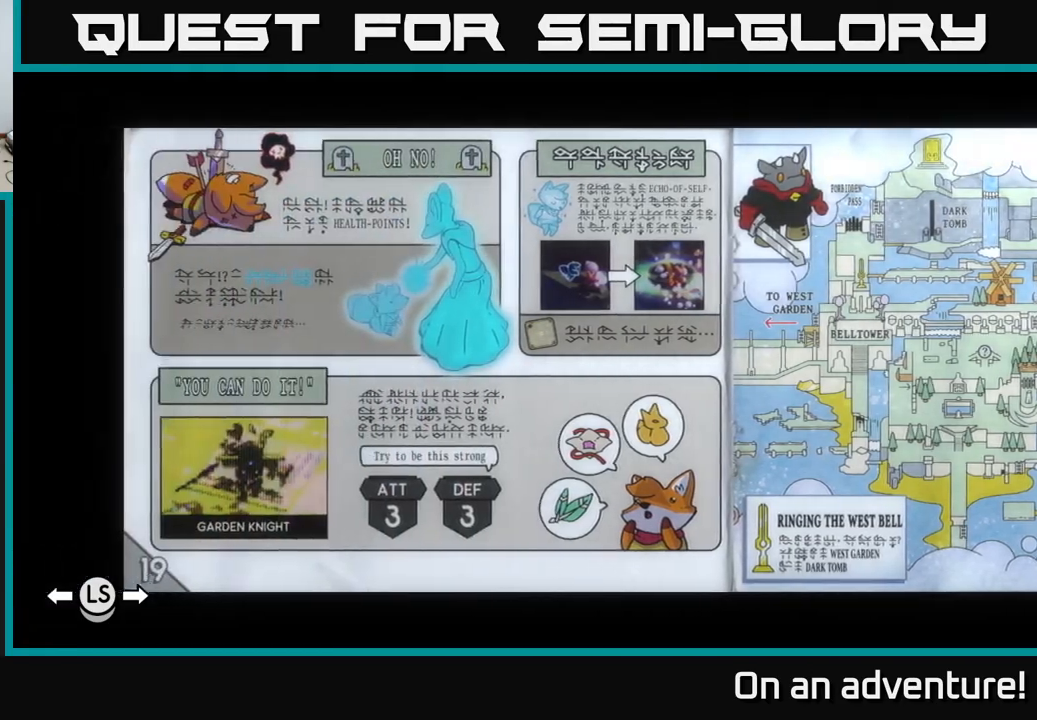
{"buttons": [], "left_stick": "center", "right_stick": "center", "events": [[333, "left_stick", "right"], [450, "left_stick", "center"]]}
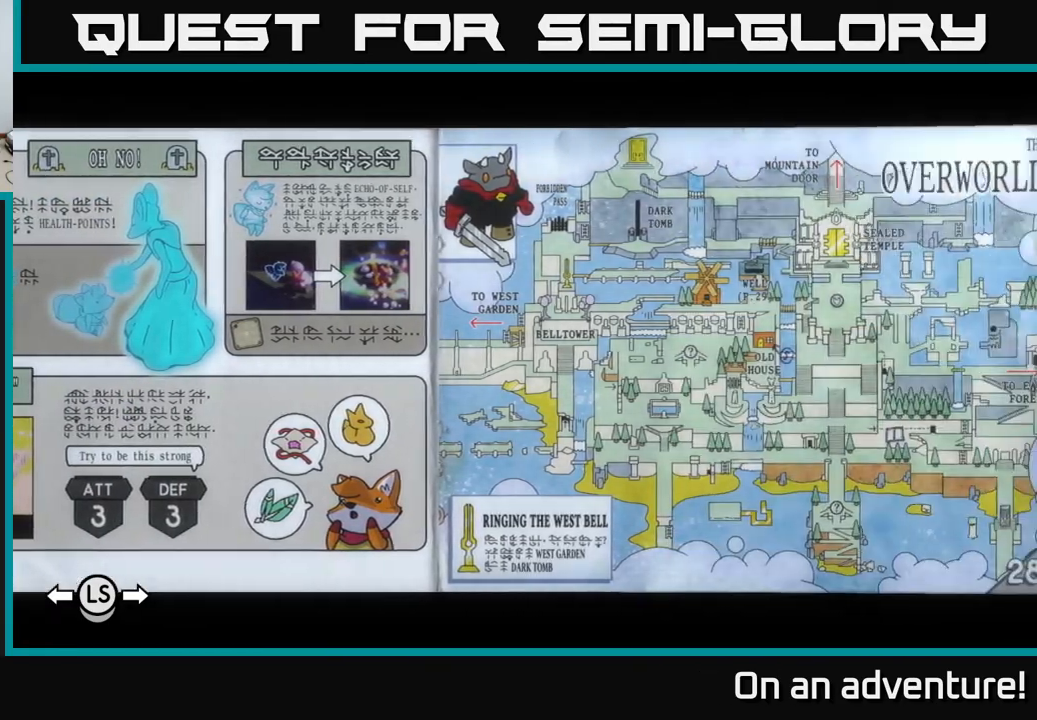
{"buttons": [], "left_stick": "center", "right_stick": "center", "events": [[50, "left_stick", "right"], [200, "left_stick", "center"]]}
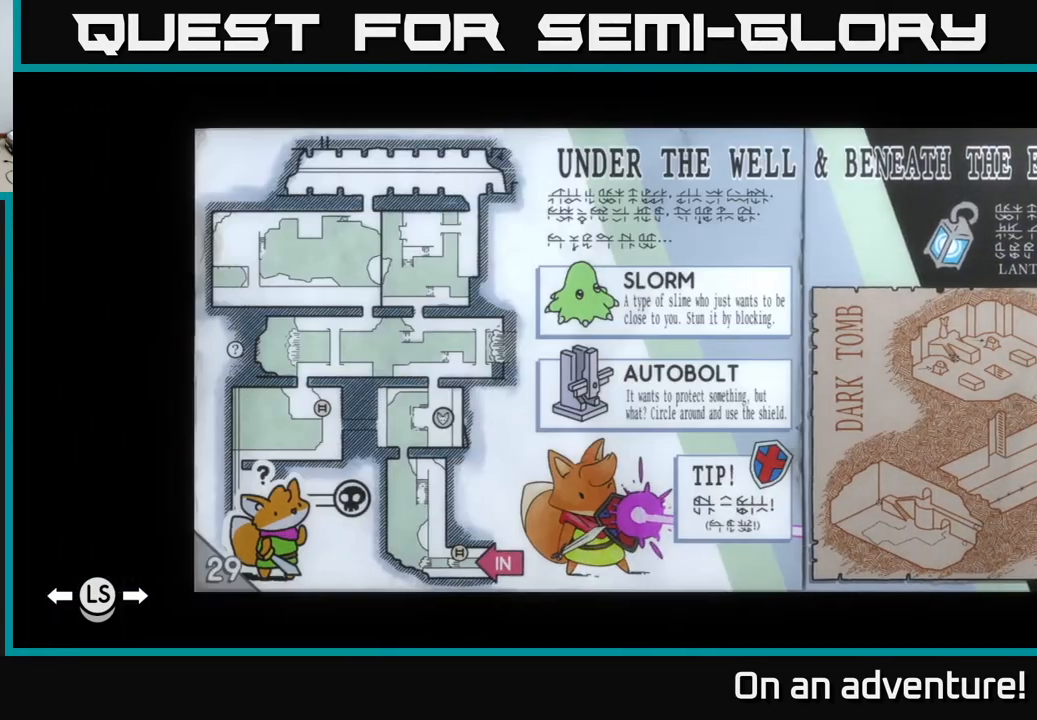
{"buttons": [], "left_stick": "center", "right_stick": "center", "events": [[83, "left_stick", "right"], [250, "left_stick", "center"], [317, "left_stick", "right"], [450, "left_stick", "center"]]}
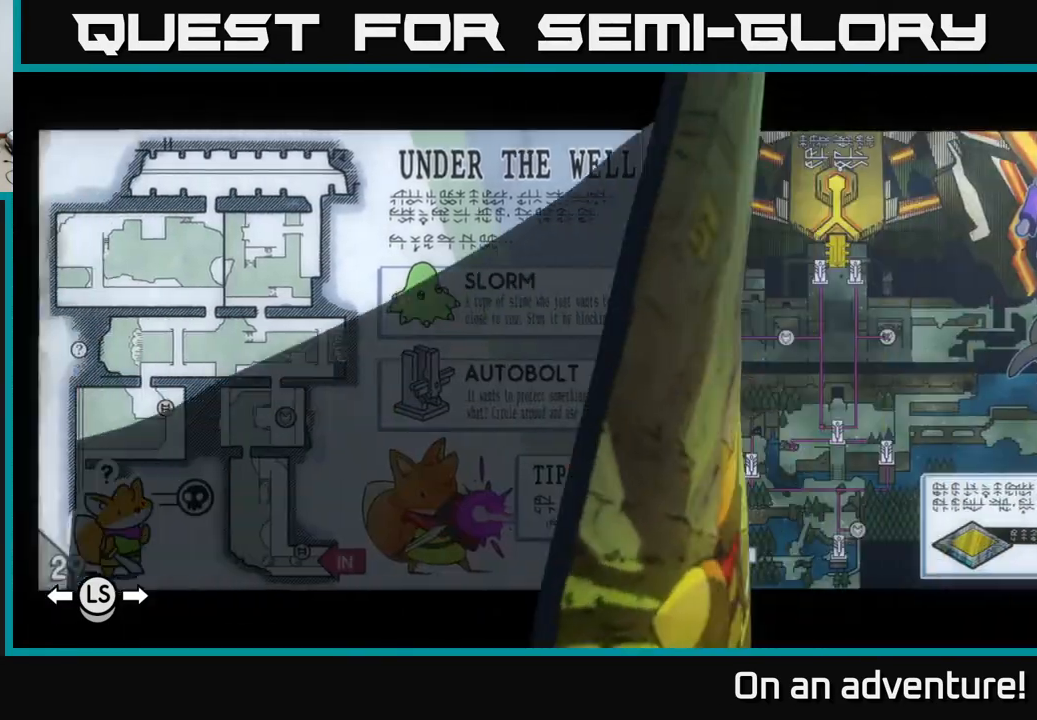
{"buttons": [], "left_stick": "left", "right_stick": "center", "events": [[383, "left_stick", "left"]]}
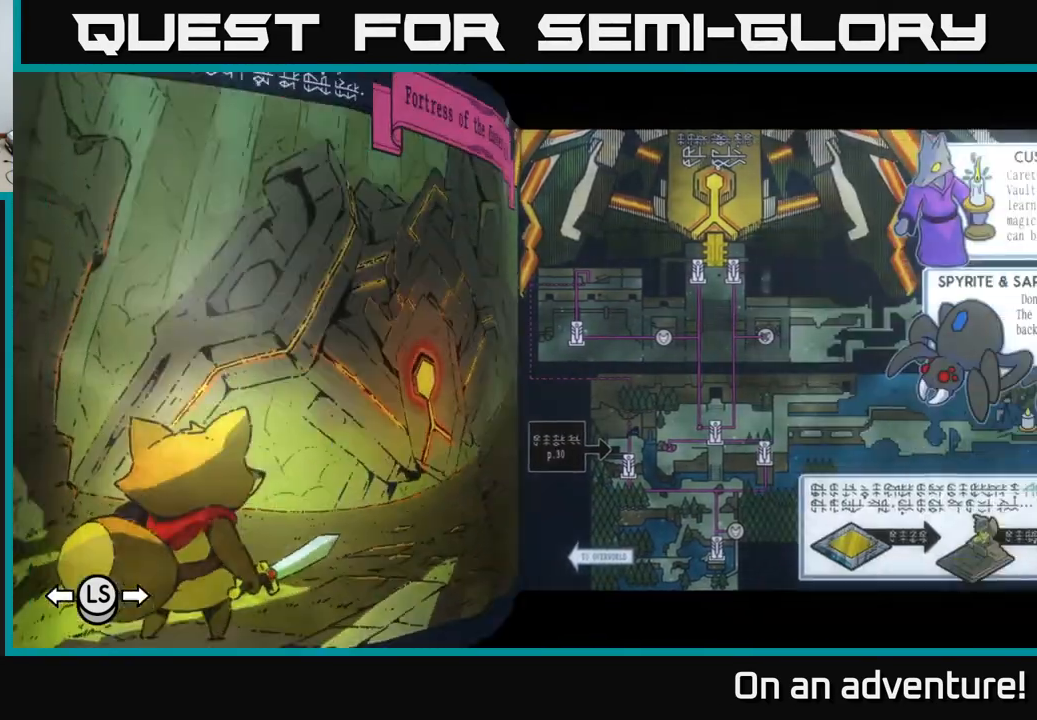
{"buttons": [], "left_stick": "center", "right_stick": "center", "events": [[17, "left_stick", "center"]]}
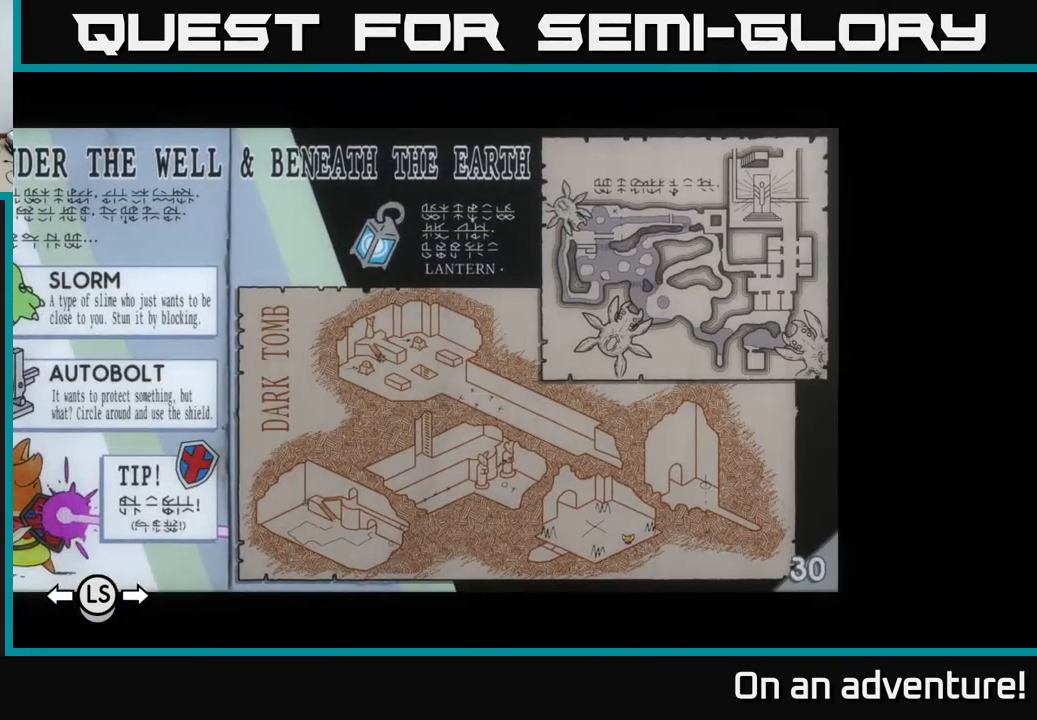
{"buttons": [], "left_stick": "center", "right_stick": "down-right", "events": [[300, "right_stick", "down-right"]]}
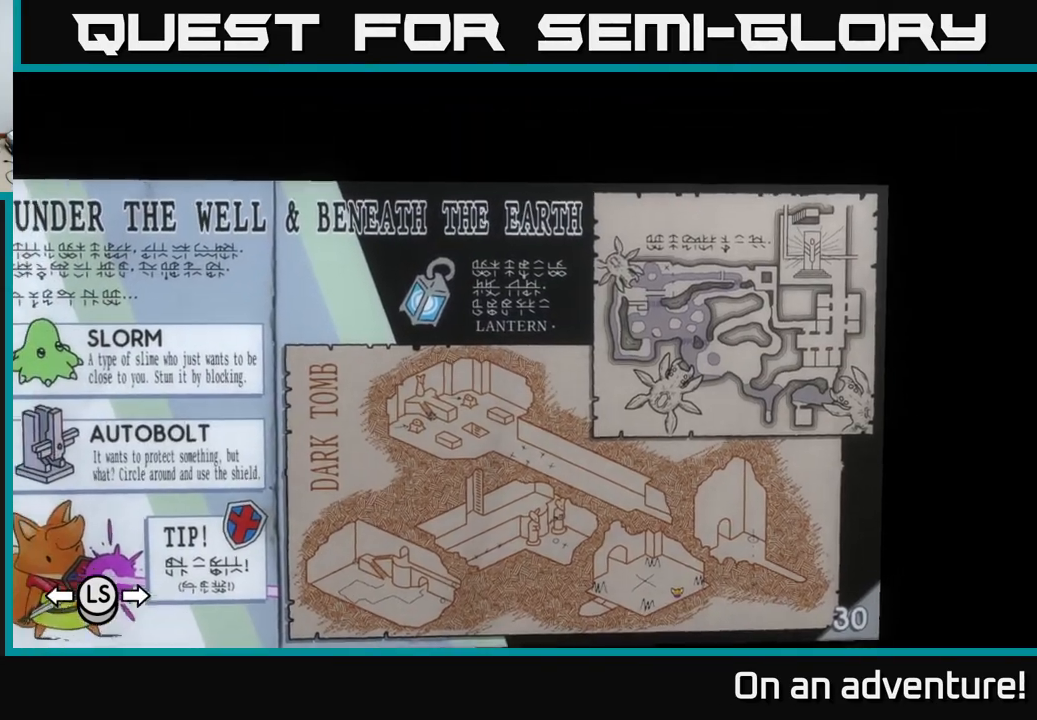
{"buttons": [], "left_stick": "center", "right_stick": "center", "events": [[400, "right_stick", "center"]]}
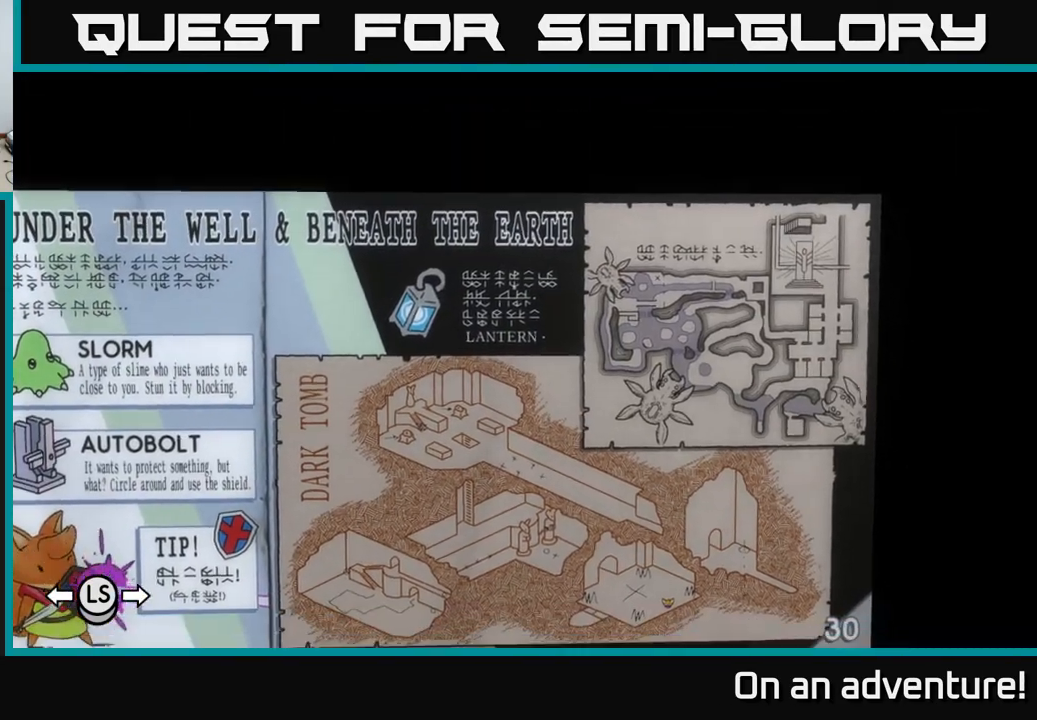
{"buttons": [], "left_stick": "center", "right_stick": "center", "events": []}
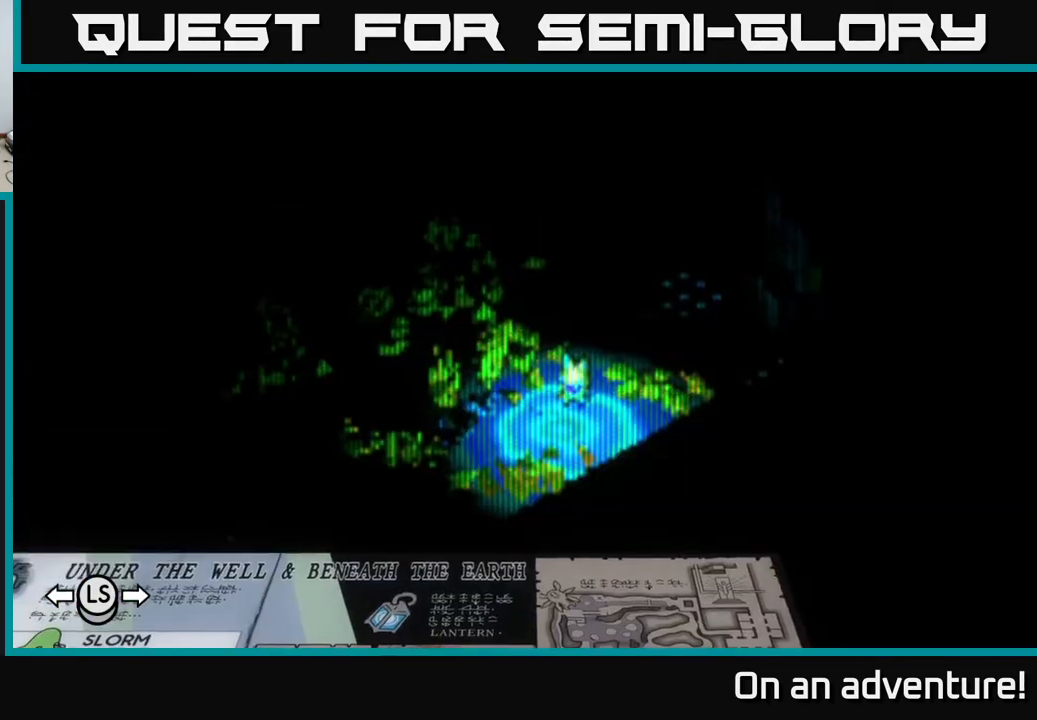
{"buttons": [], "left_stick": "center", "right_stick": "center", "events": []}
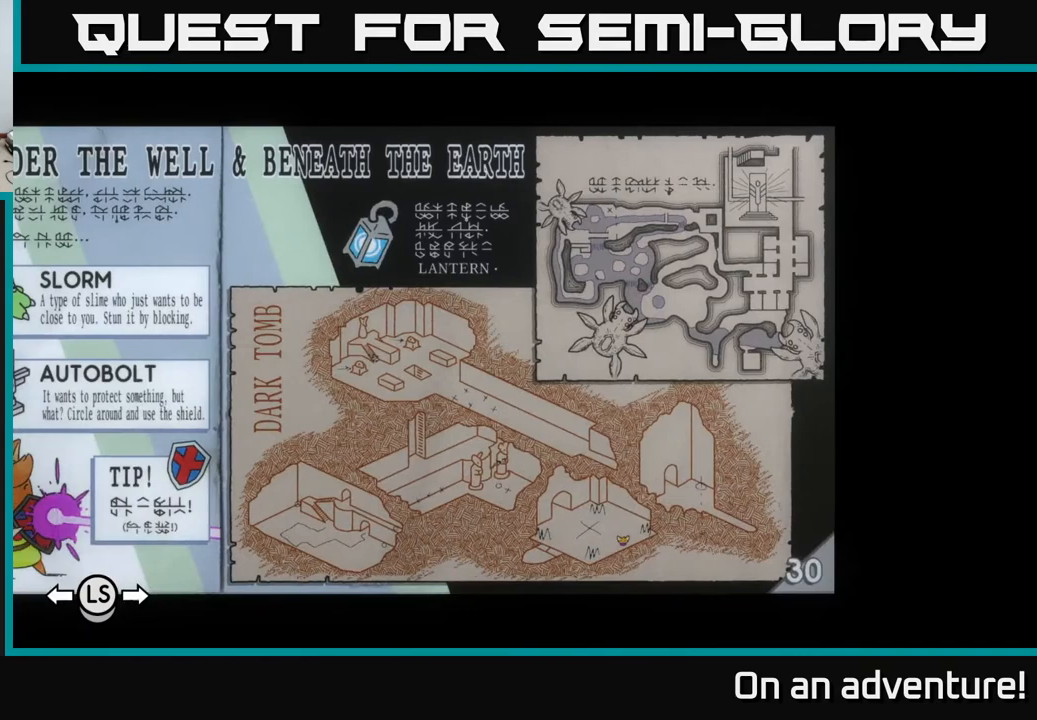
{"buttons": [], "left_stick": "center", "right_stick": "center", "events": []}
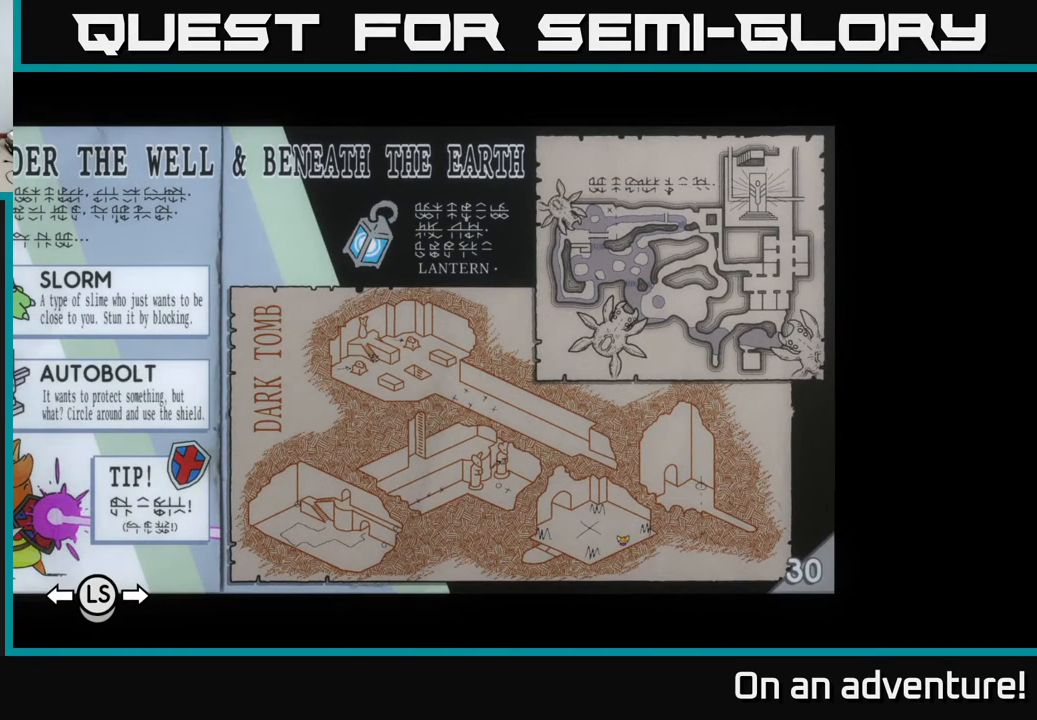
{"buttons": [], "left_stick": "center", "right_stick": "center", "events": []}
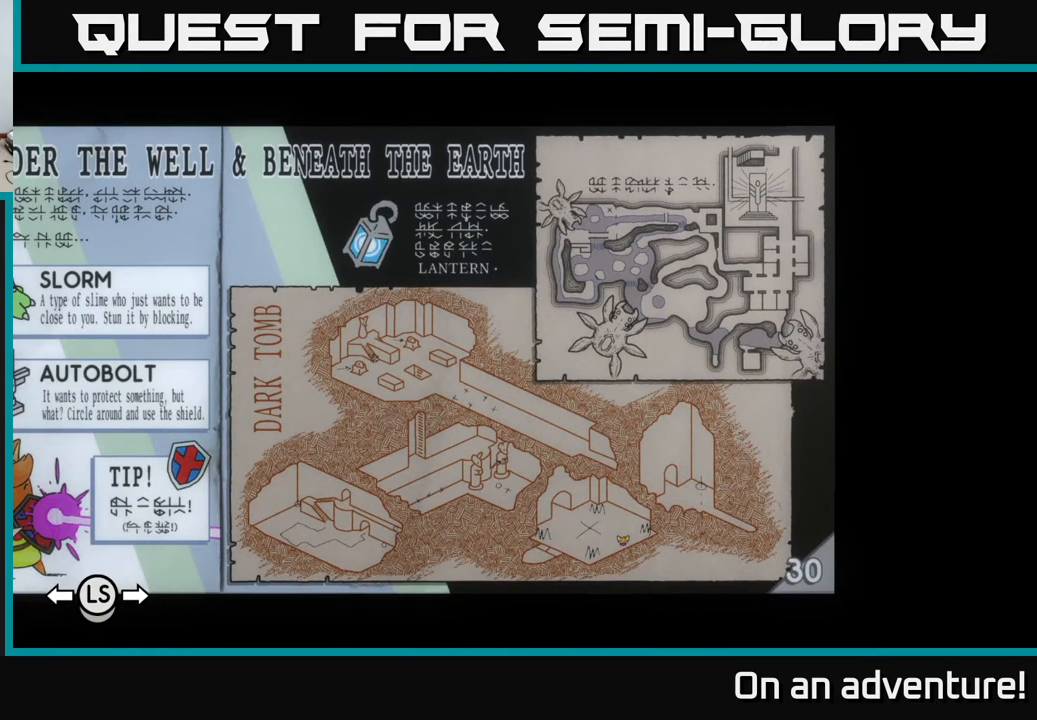
{"buttons": [], "left_stick": "center", "right_stick": "center", "events": []}
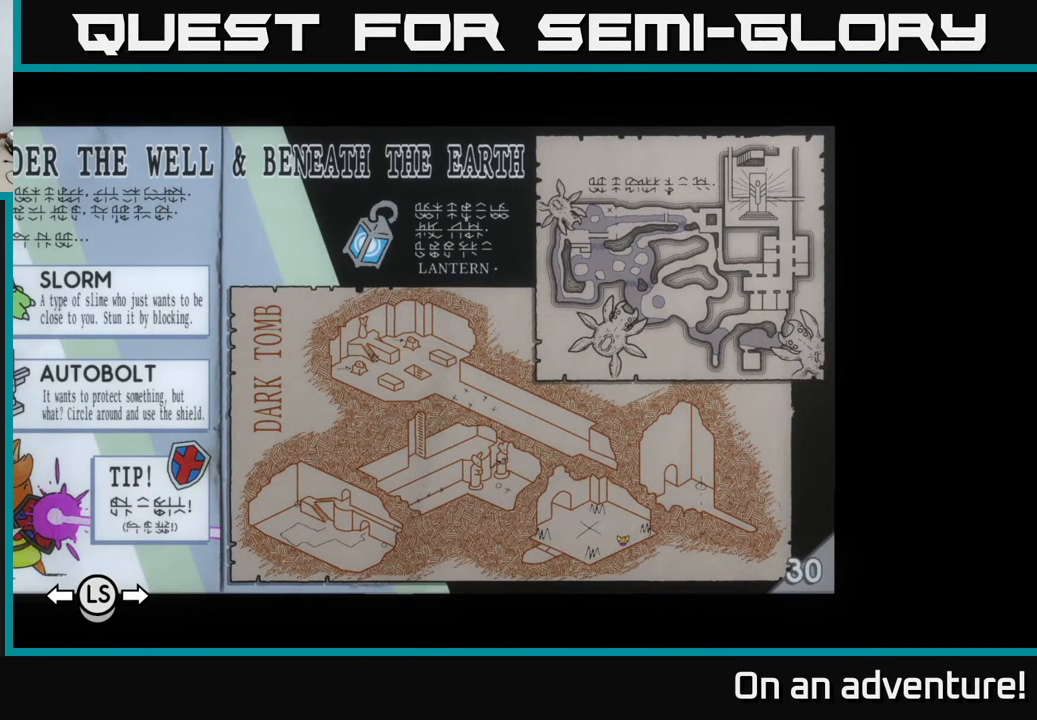
{"buttons": [], "left_stick": "center", "right_stick": "center", "events": []}
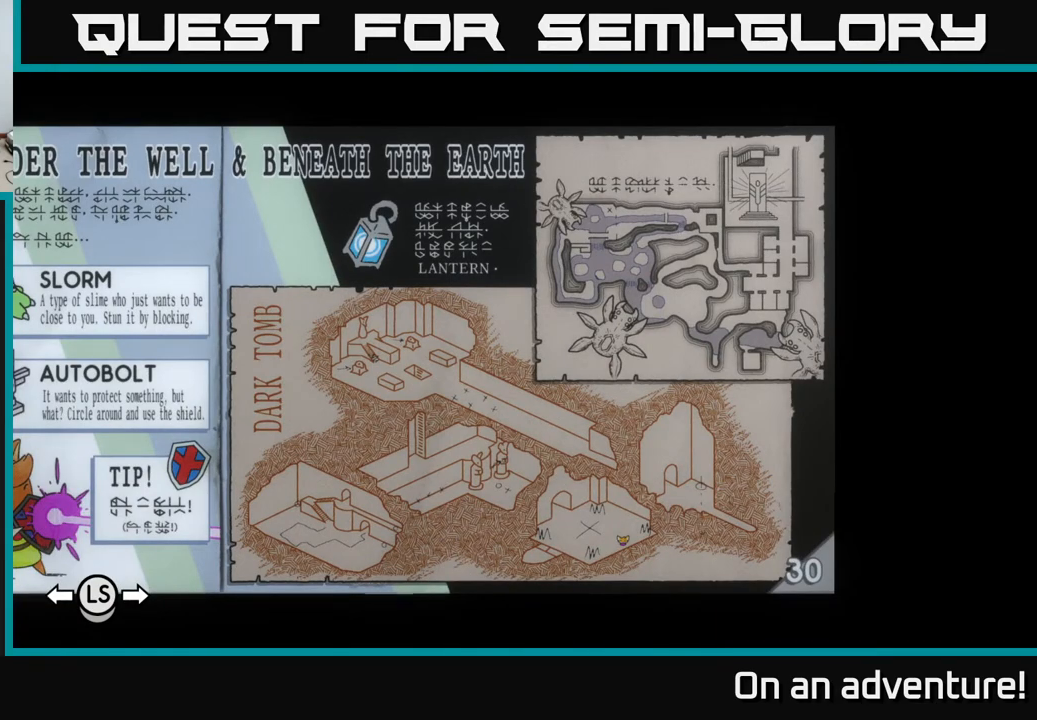
{"buttons": ["B"], "left_stick": "center", "right_stick": "center", "events": [[467, "B", "down"]]}
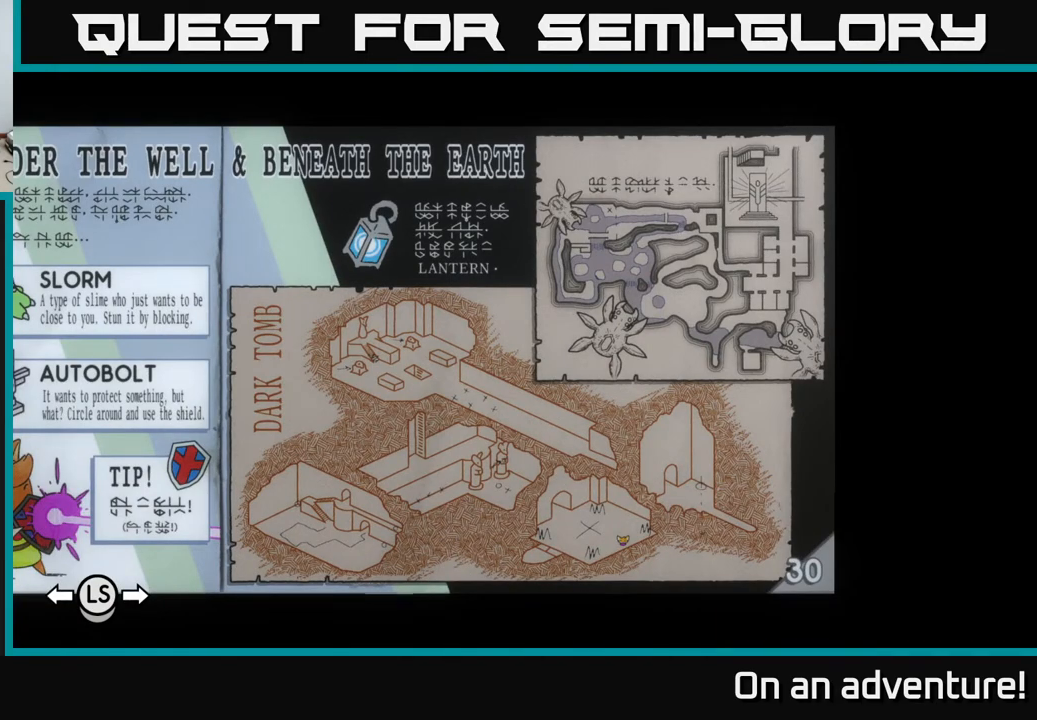
{"buttons": [], "left_stick": "center", "right_stick": "center", "events": [[67, "B", "up"]]}
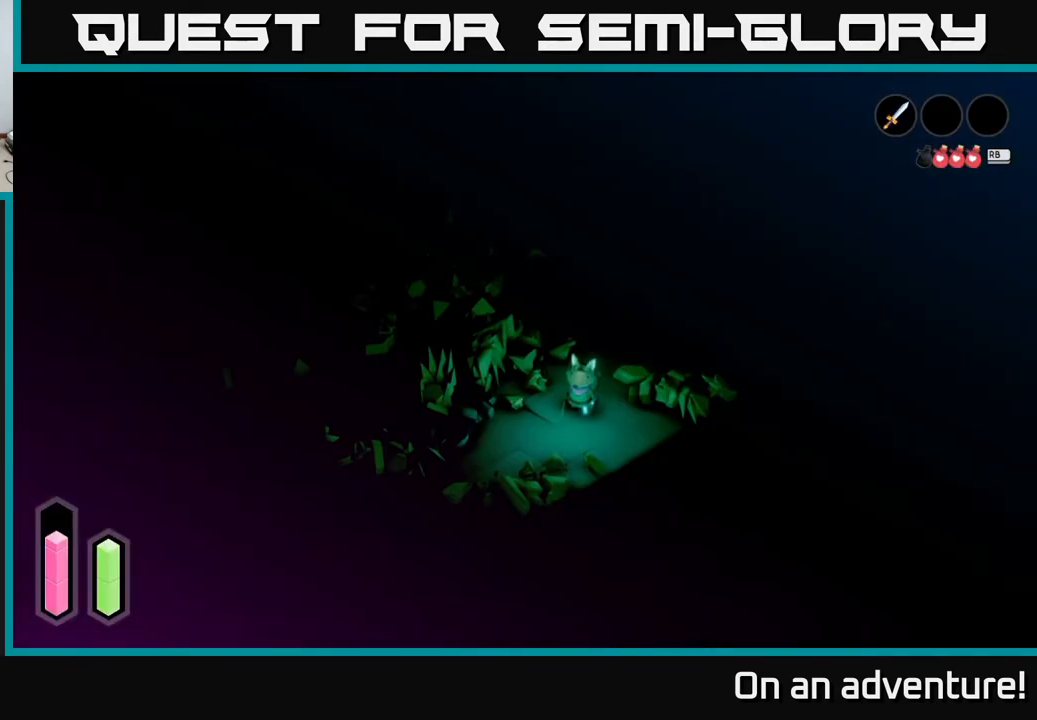
{"buttons": [], "left_stick": "up-right", "right_stick": "center", "events": [[67, "left_stick", "up-right"]]}
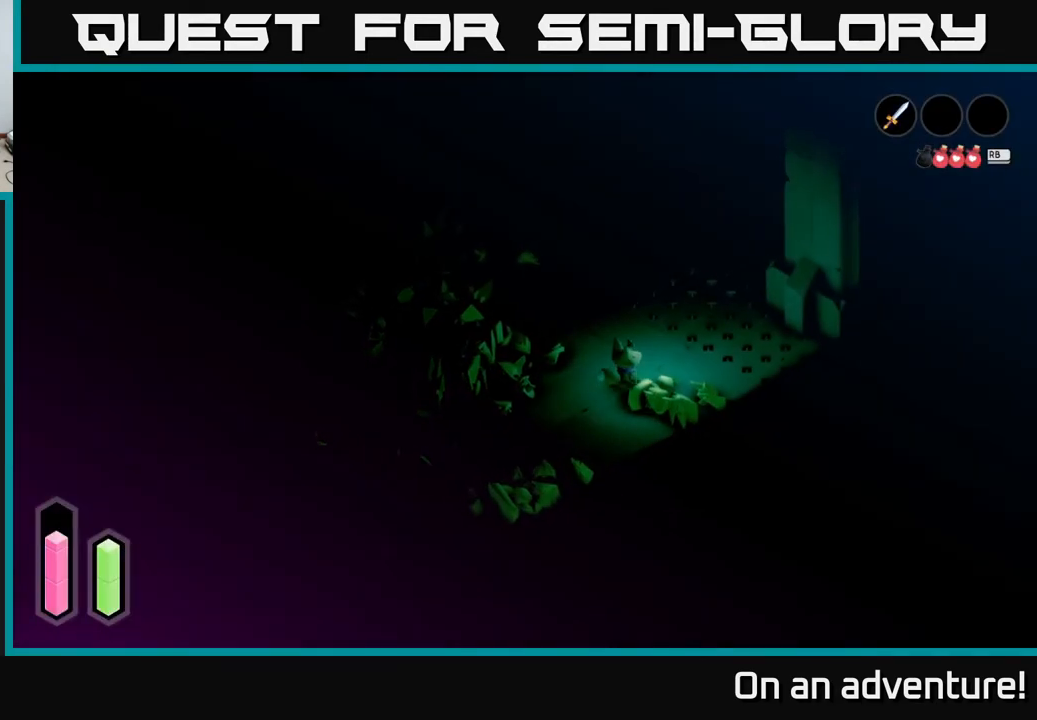
{"buttons": [], "left_stick": "up", "right_stick": "center", "events": [[233, "left_stick", "up"]]}
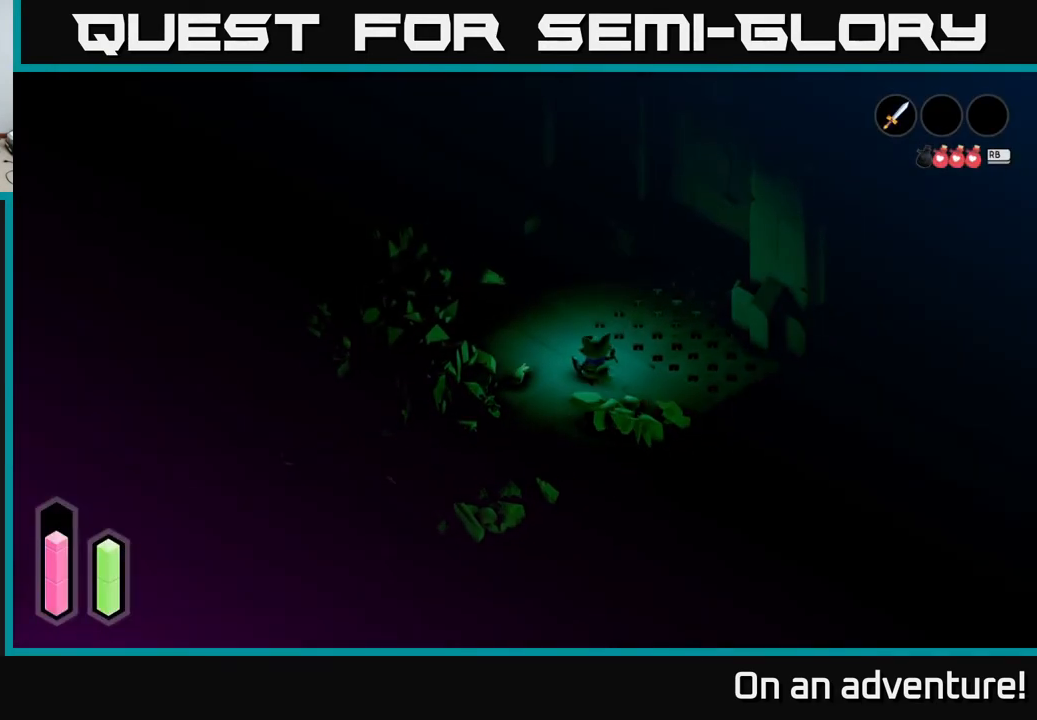
{"buttons": [], "left_stick": "up", "right_stick": "center", "events": [[67, "left_stick", "up-left"], [383, "left_stick", "up"]]}
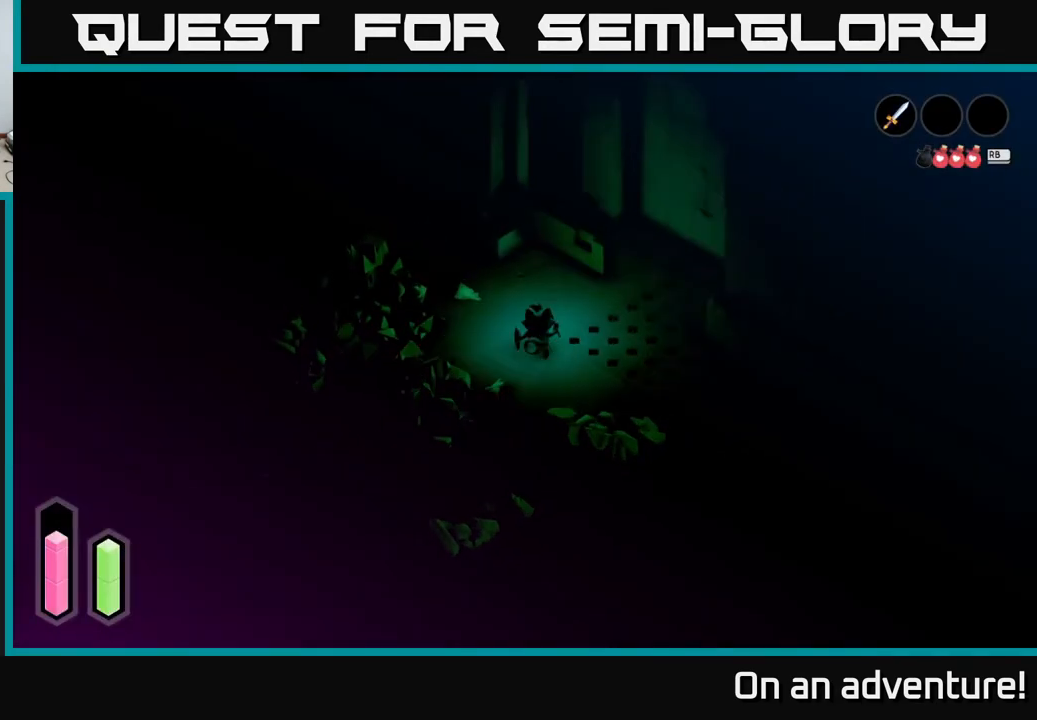
{"buttons": [], "left_stick": "up-left", "right_stick": "center", "events": [[367, "left_stick", "up-left"]]}
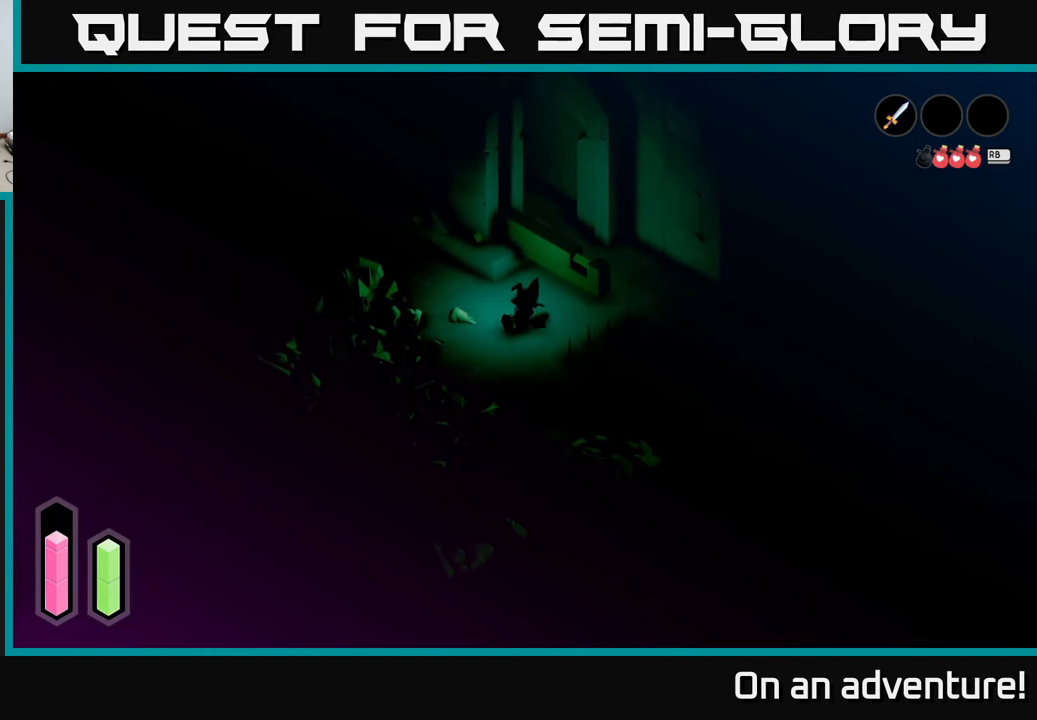
{"buttons": [], "left_stick": "left", "right_stick": "center", "events": [[117, "left_stick", "up-right"], [167, "left_stick", "center"], [433, "left_stick", "left"]]}
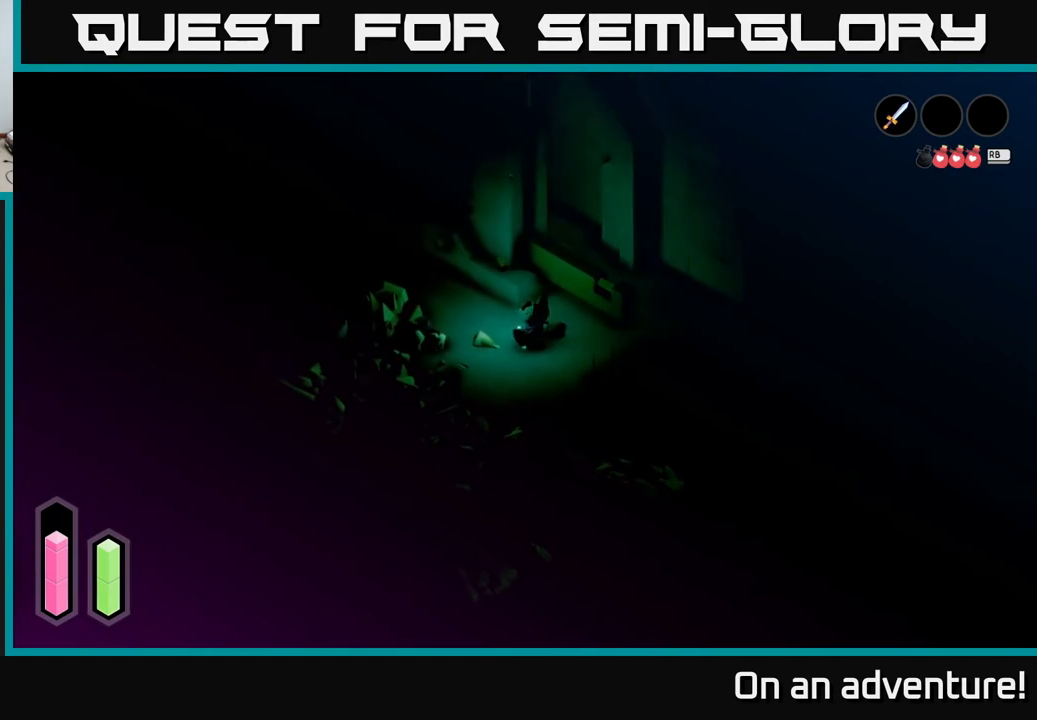
{"buttons": [], "left_stick": "right", "right_stick": "center", "events": [[283, "left_stick", "right"]]}
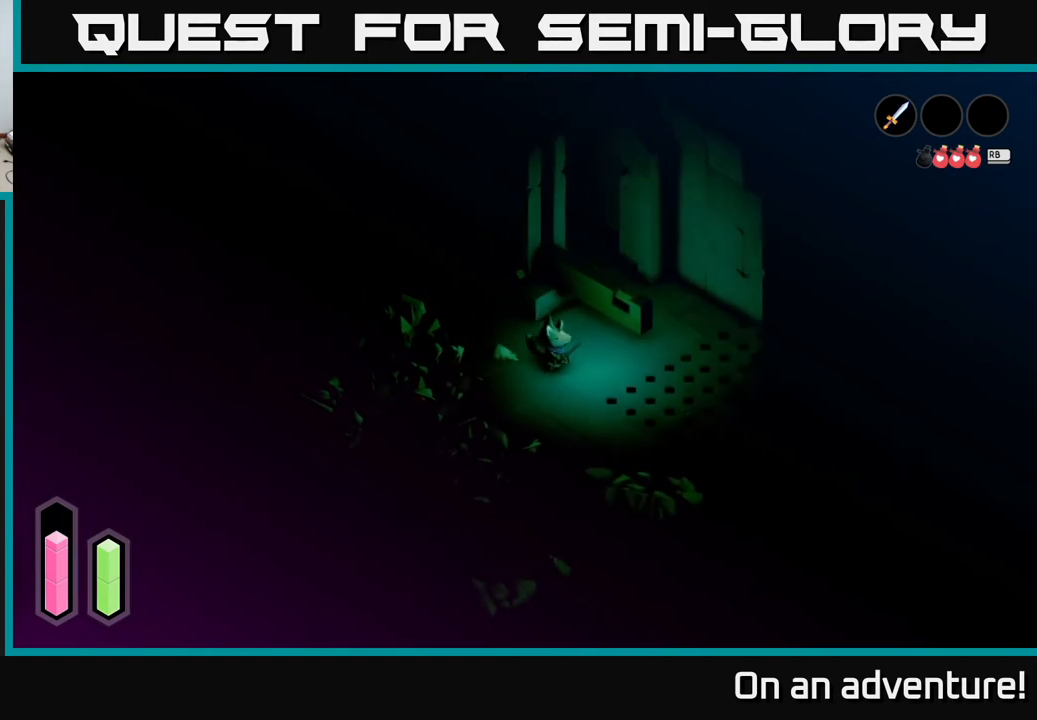
{"buttons": [], "left_stick": "center", "right_stick": "center", "events": [[133, "left_stick", "up-right"], [500, "left_stick", "center"]]}
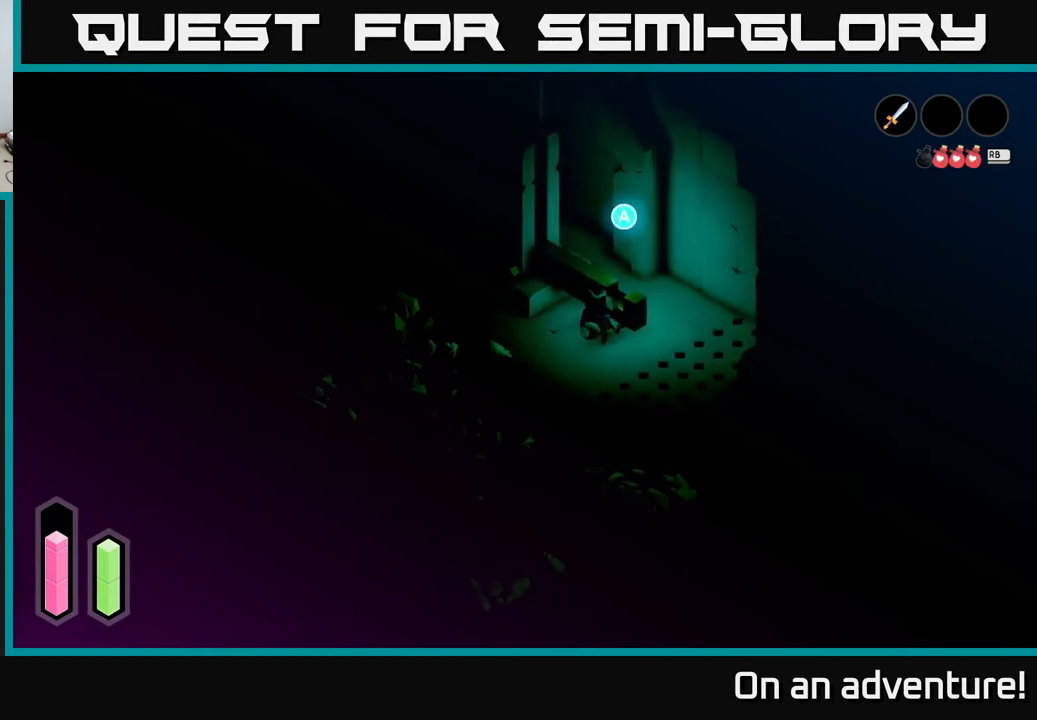
{"buttons": [], "left_stick": "center", "right_stick": "center", "events": [[50, "A", "down"], [167, "A", "up"]]}
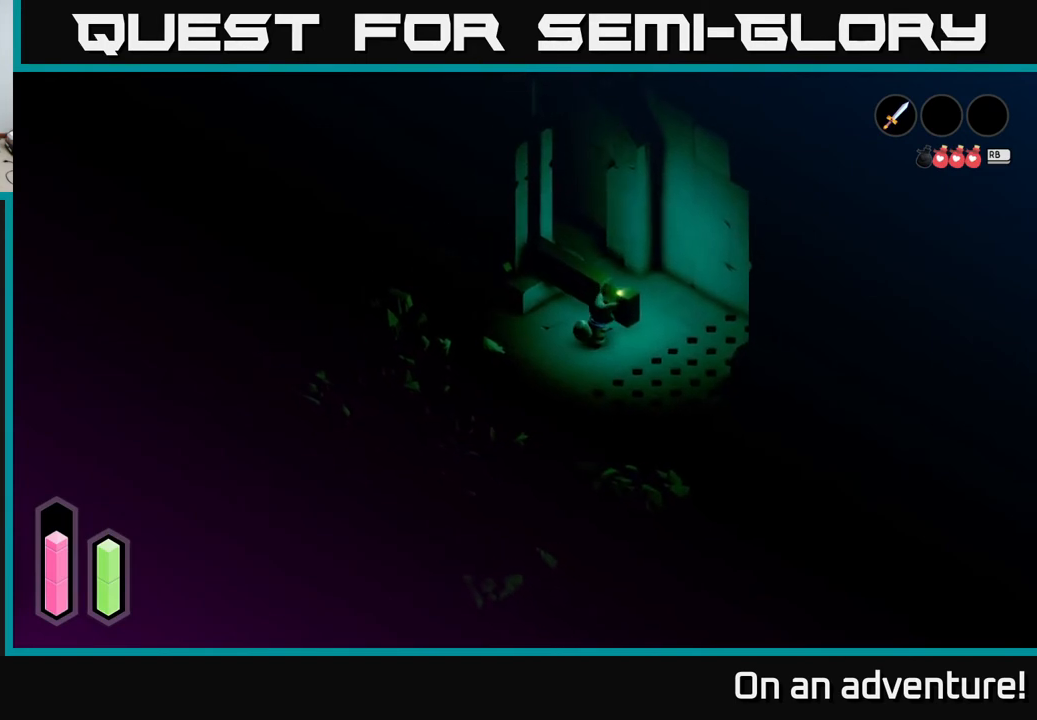
{"buttons": [], "left_stick": "center", "right_stick": "center", "events": []}
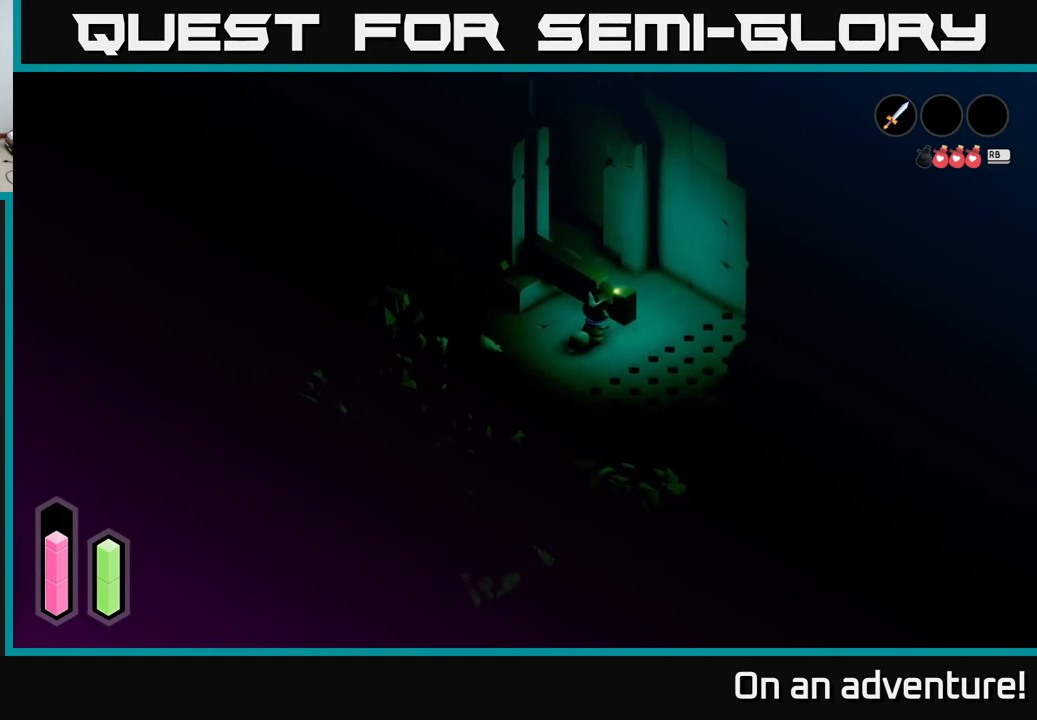
{"buttons": [], "left_stick": "center", "right_stick": "center", "events": []}
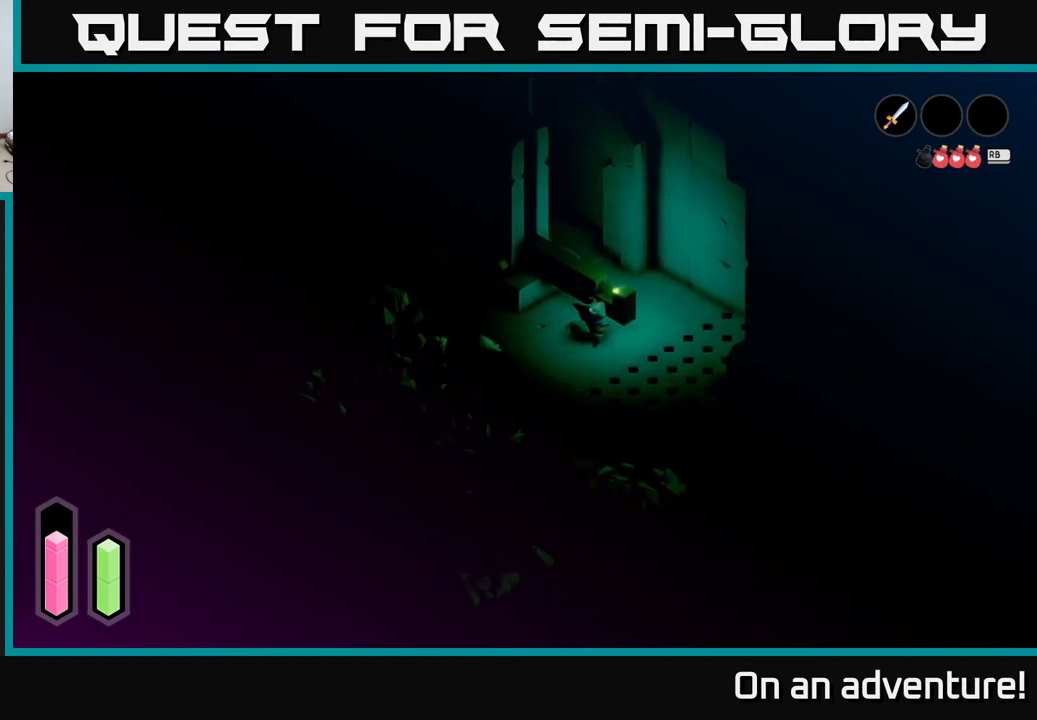
{"buttons": [], "left_stick": "center", "right_stick": "center", "events": []}
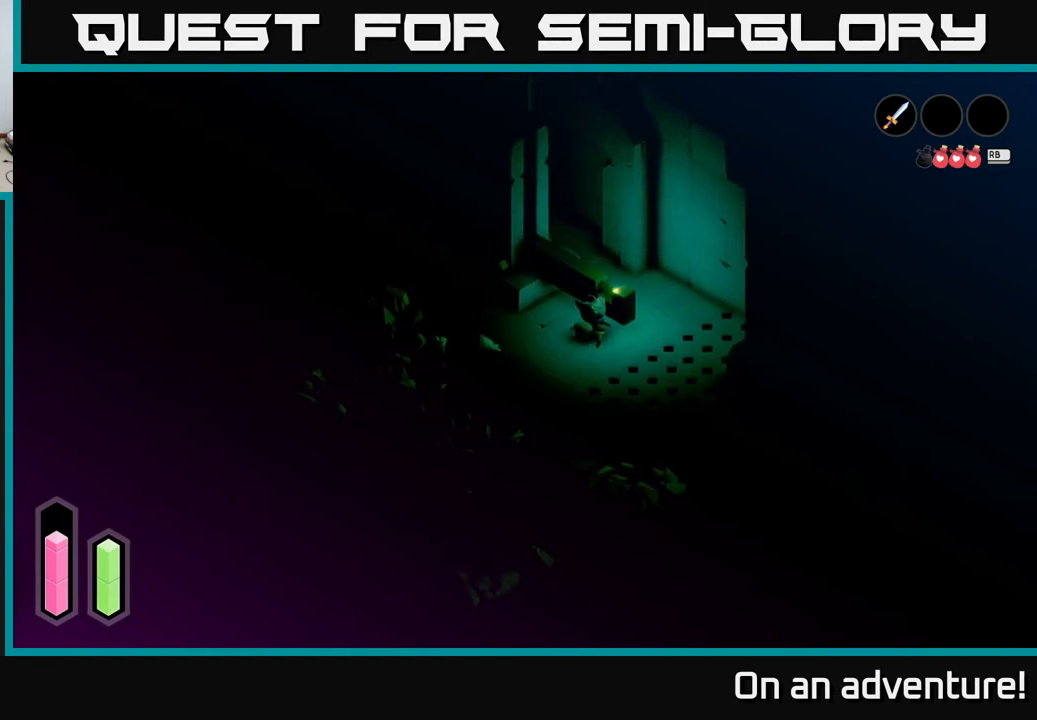
{"buttons": [], "left_stick": "center", "right_stick": "center", "events": []}
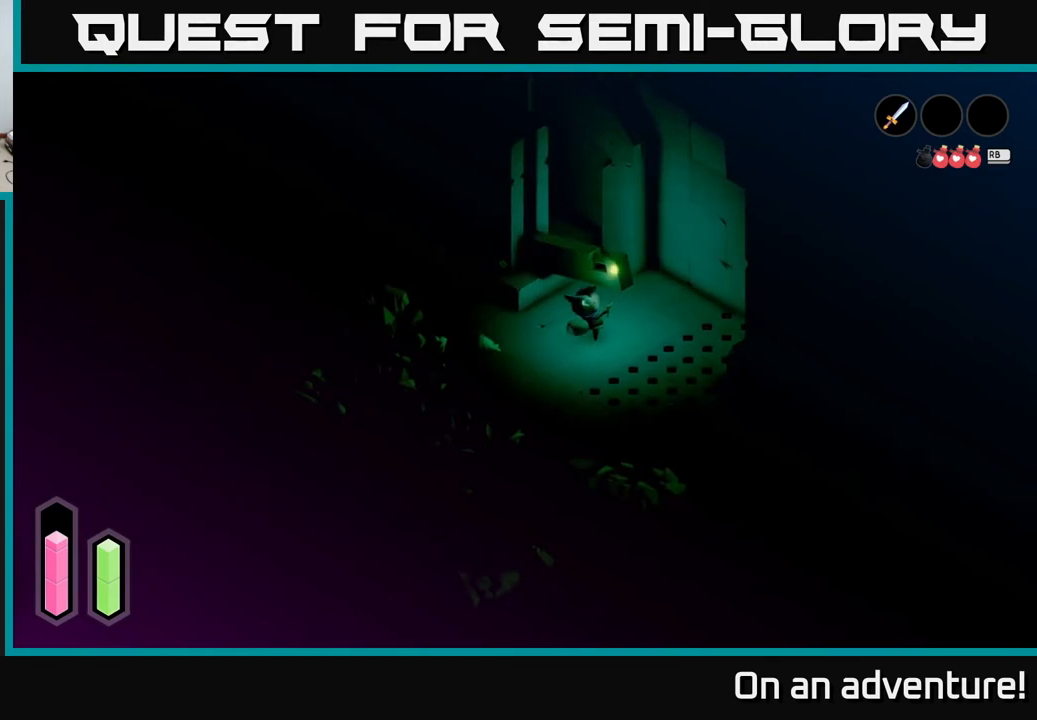
{"buttons": [], "left_stick": "center", "right_stick": "center", "events": []}